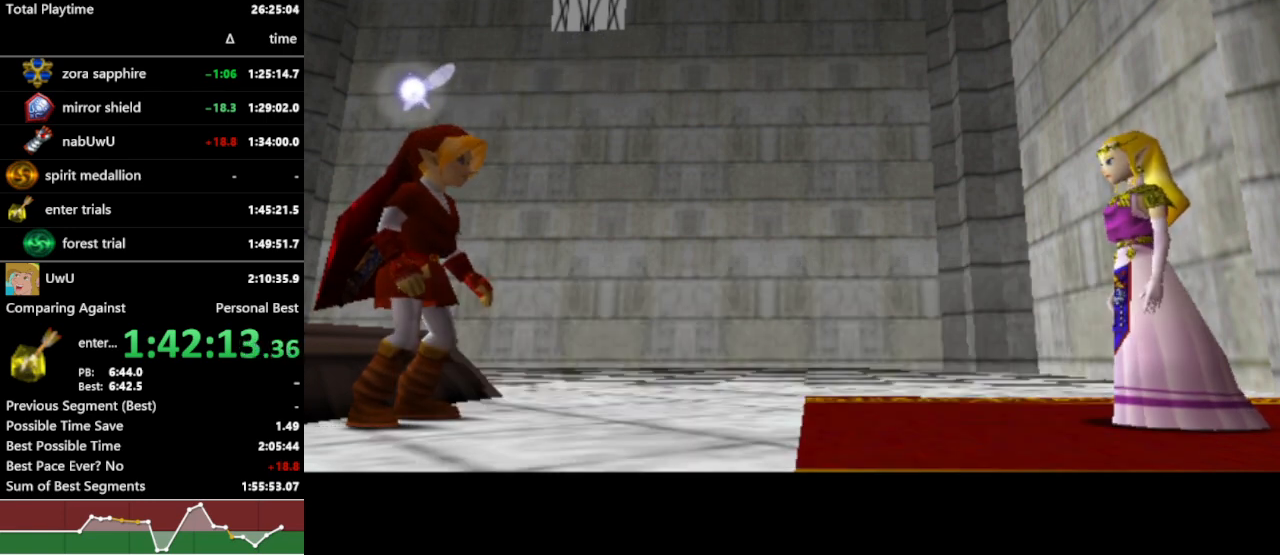
Gameplay with a controller (Nintendo layout); each line is a JSON object with the inputs held at the frame after it. "events" lists button and stick changes between this image and that frame as [ms after this image, input, new state], when the widget could be followed in between. Not read: L3 R3.
{"buttons": ["R1"], "left_stick": "center", "right_stick": "center", "events": []}
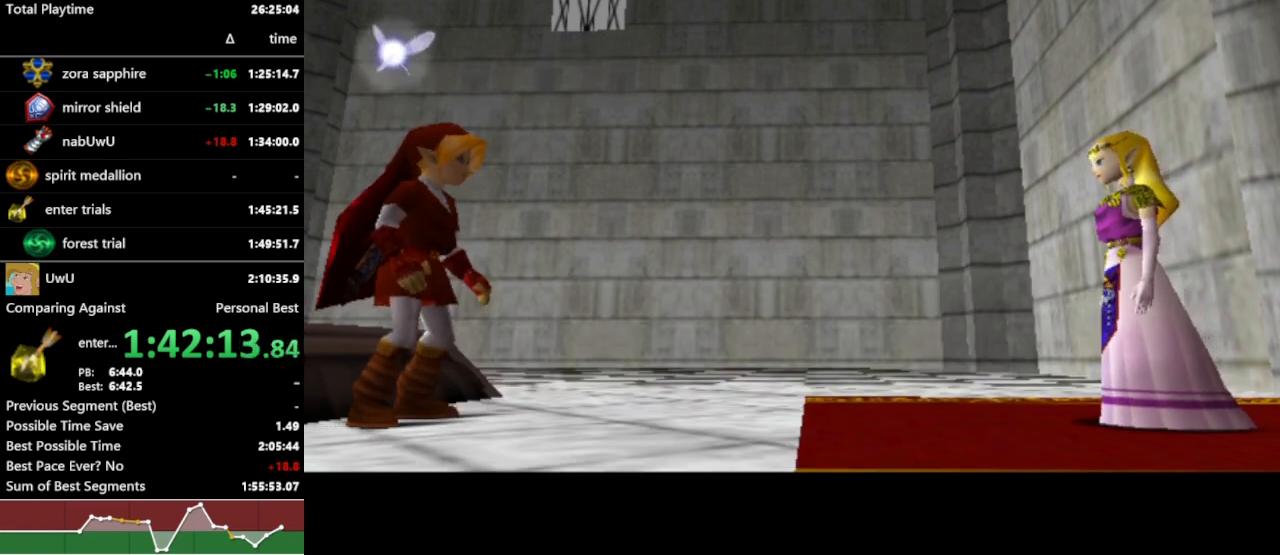
{"buttons": ["R1"], "left_stick": "center", "right_stick": "center", "events": []}
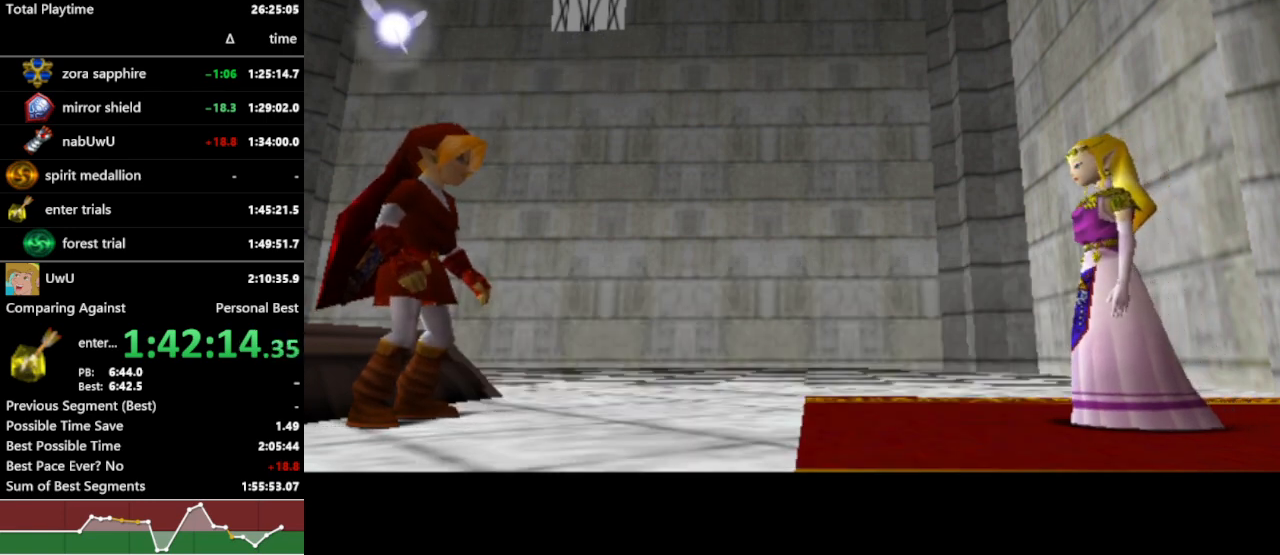
{"buttons": ["R1"], "left_stick": "center", "right_stick": "center", "events": []}
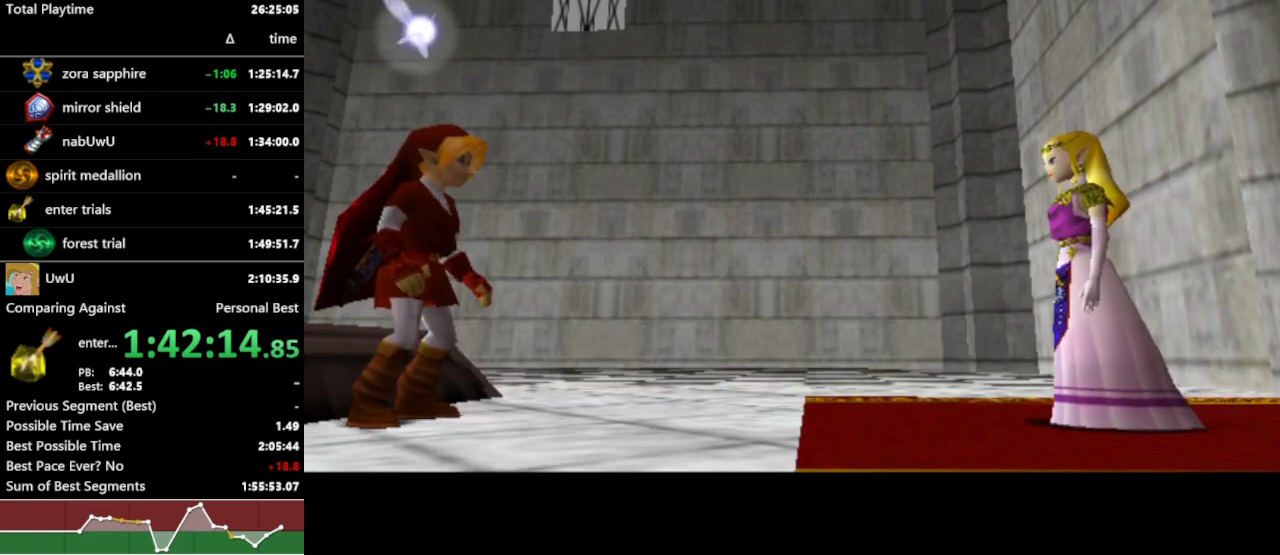
{"buttons": ["R1"], "left_stick": "center", "right_stick": "center", "events": []}
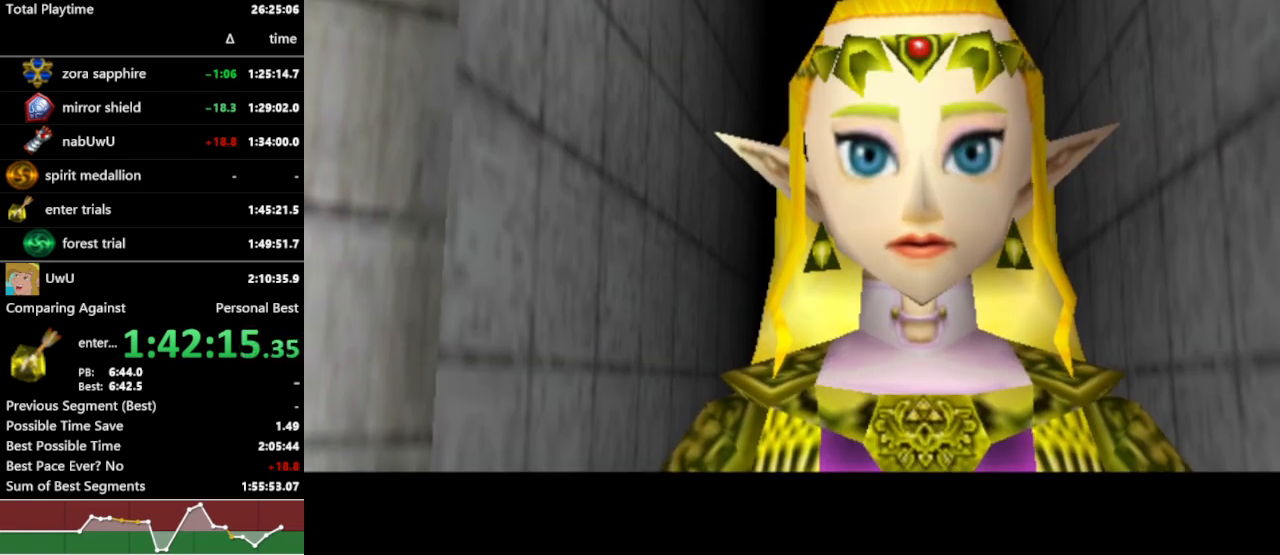
{"buttons": ["R1"], "left_stick": "center", "right_stick": "center", "events": []}
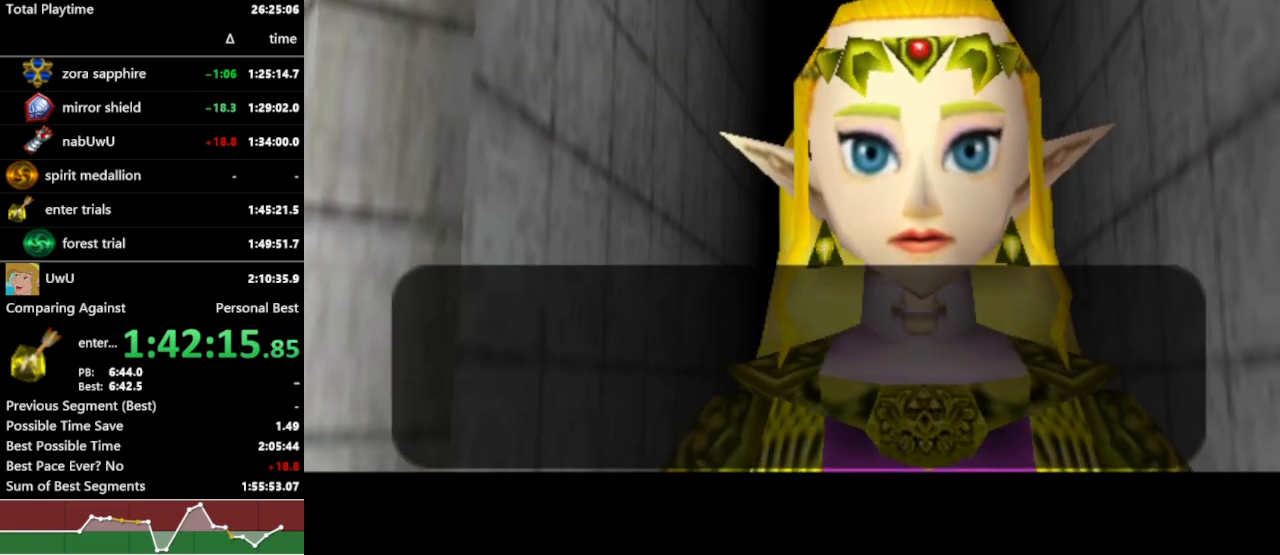
{"buttons": ["R1"], "left_stick": "center", "right_stick": "center", "events": []}
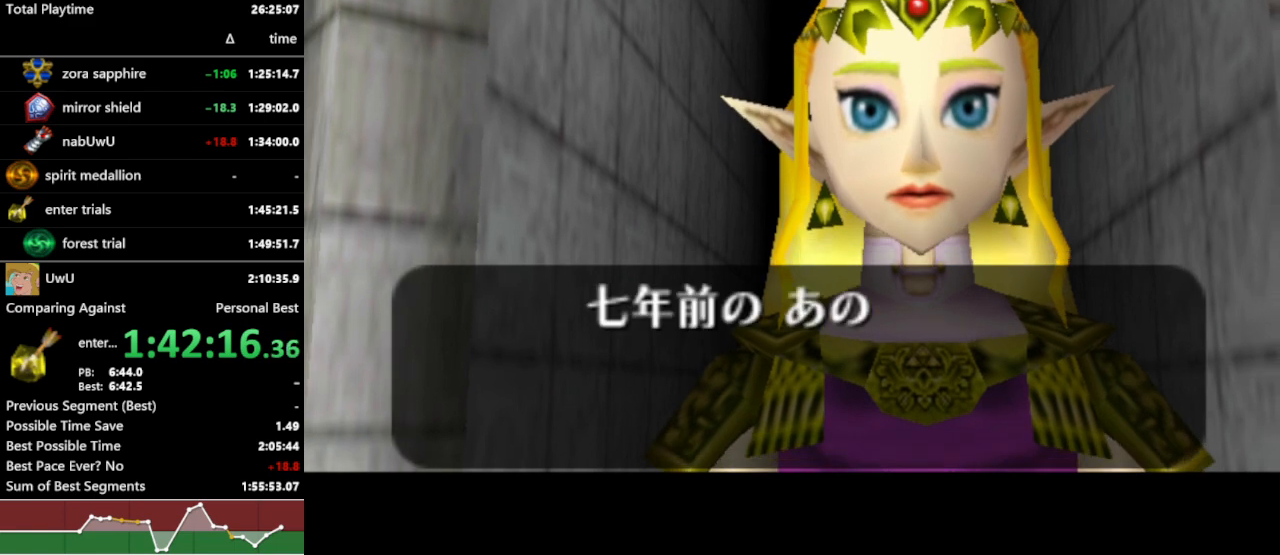
{"buttons": ["R1"], "left_stick": "center", "right_stick": "center", "events": []}
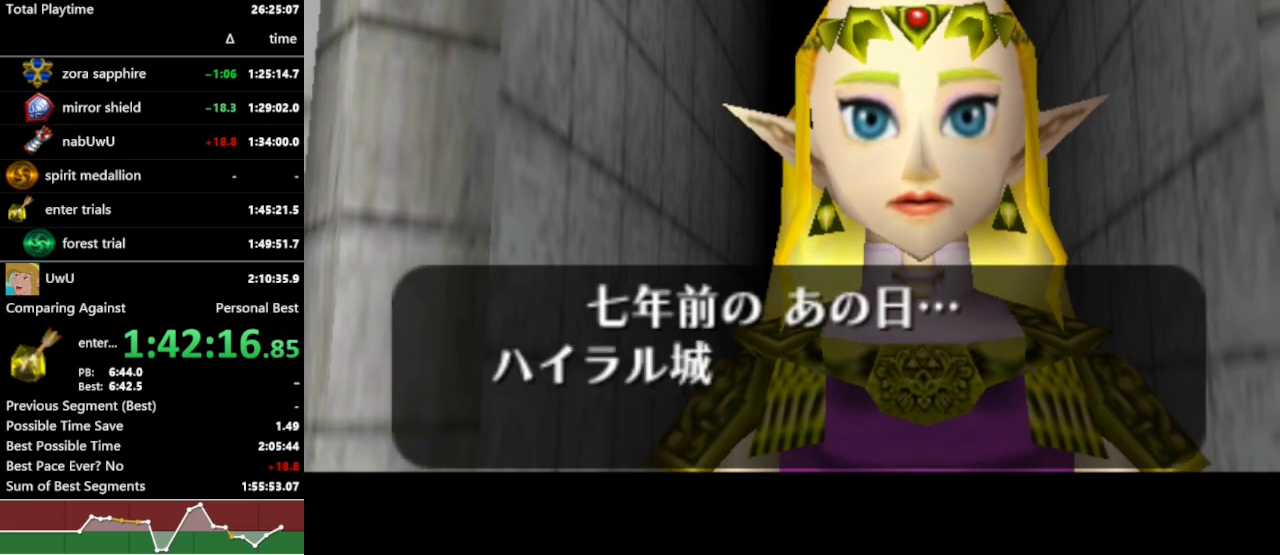
{"buttons": ["R1"], "left_stick": "center", "right_stick": "center", "events": []}
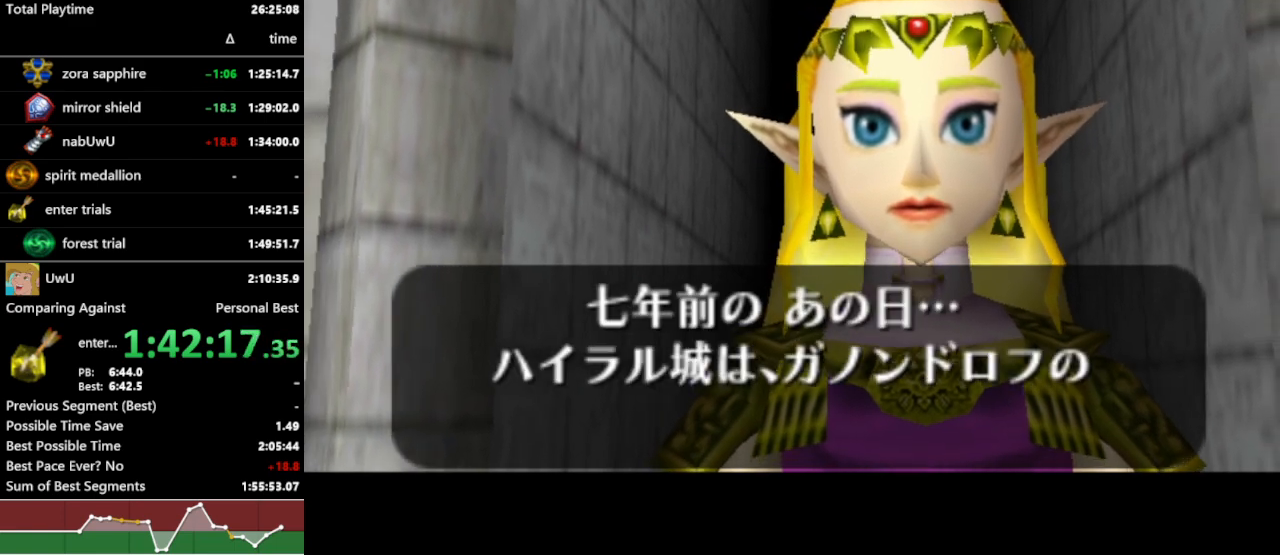
{"buttons": ["B", "R1"], "left_stick": "center", "right_stick": "center", "events": [[200, "B", "down"], [233, "B", "up"], [267, "A", "down"], [300, "A", "up"], [300, "B", "down"], [367, "A", "down"], [367, "B", "up"], [400, "A", "up"], [433, "B", "down"], [467, "A", "down"], [500, "A", "up"]]}
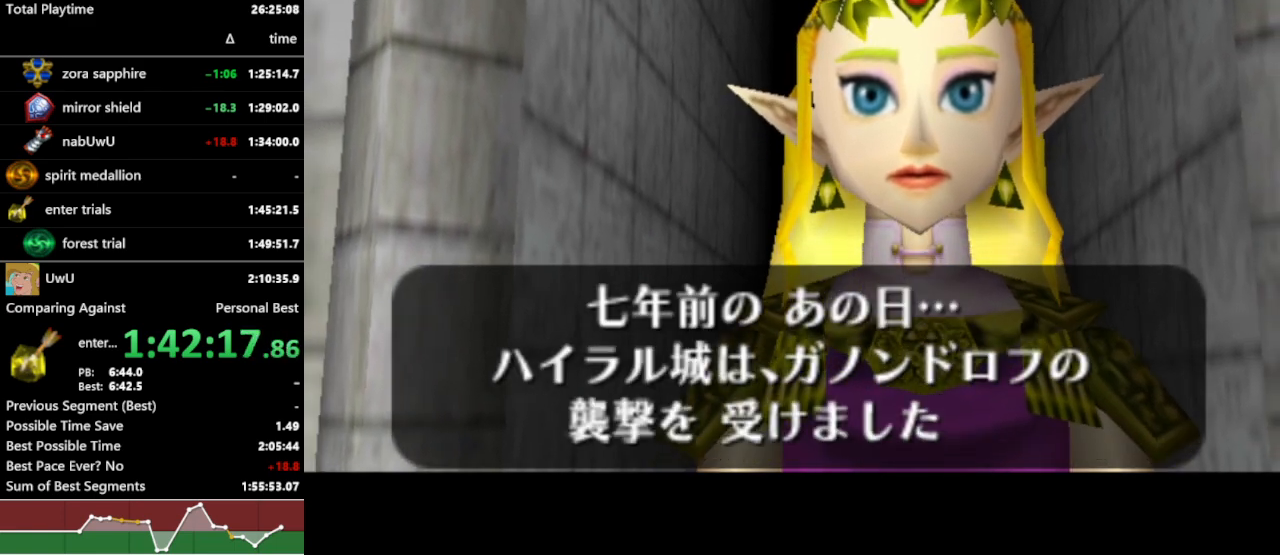
{"buttons": ["R1"], "left_stick": "center", "right_stick": "center", "events": [[33, "A", "down"], [67, "A", "up"], [100, "B", "up"], [133, "A", "down"], [167, "B", "down"], [200, "A", "up"], [267, "B", "up"]]}
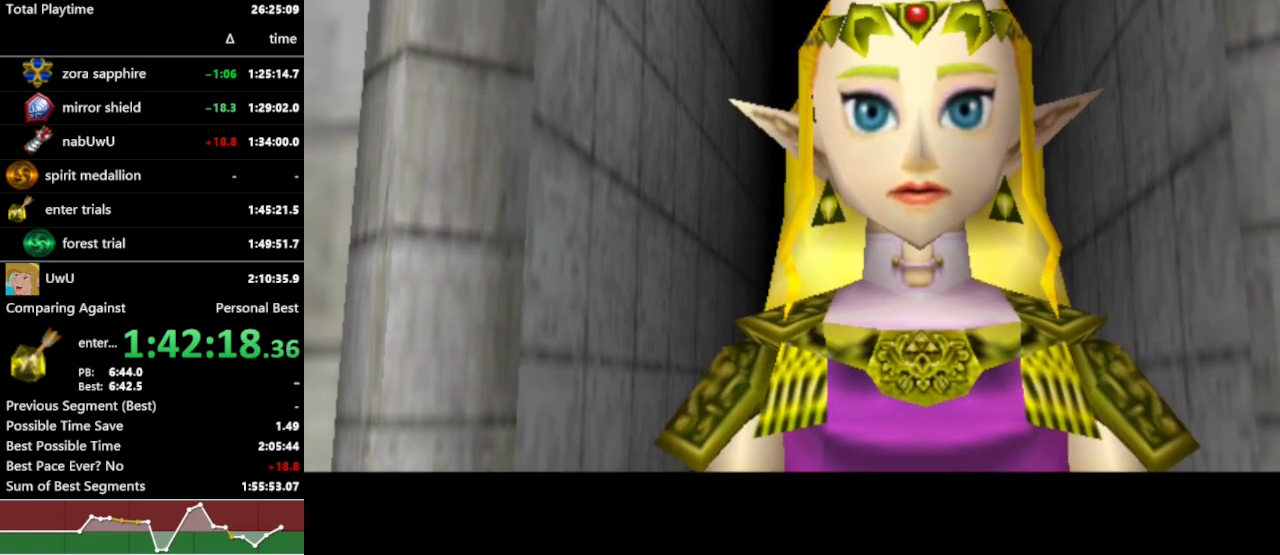
{"buttons": ["R1"], "left_stick": "center", "right_stick": "center", "events": []}
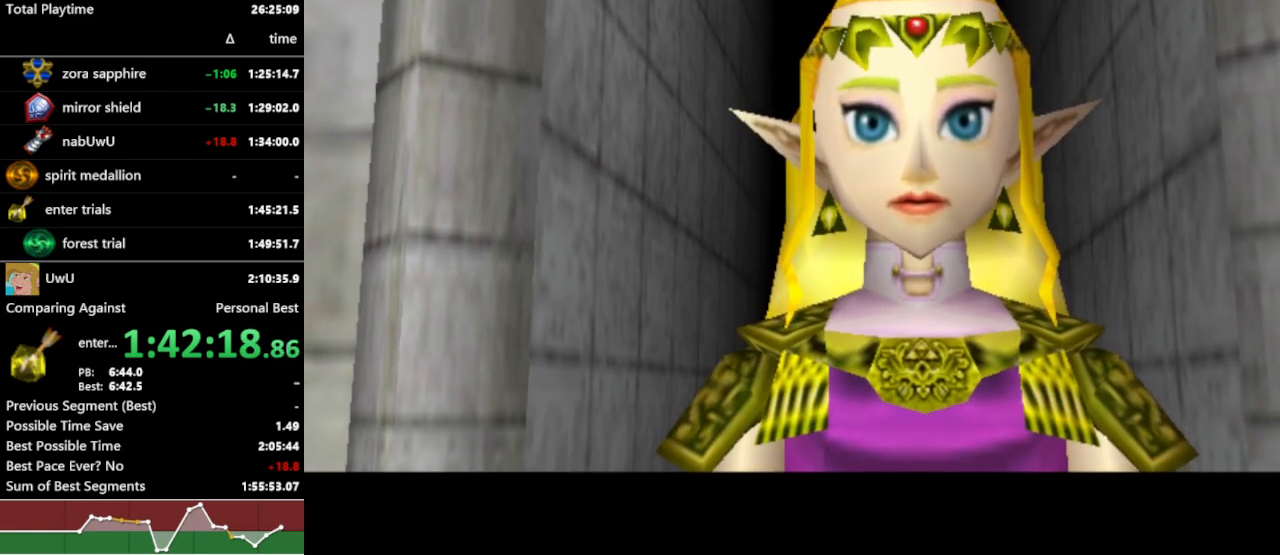
{"buttons": ["R1"], "left_stick": "center", "right_stick": "center", "events": []}
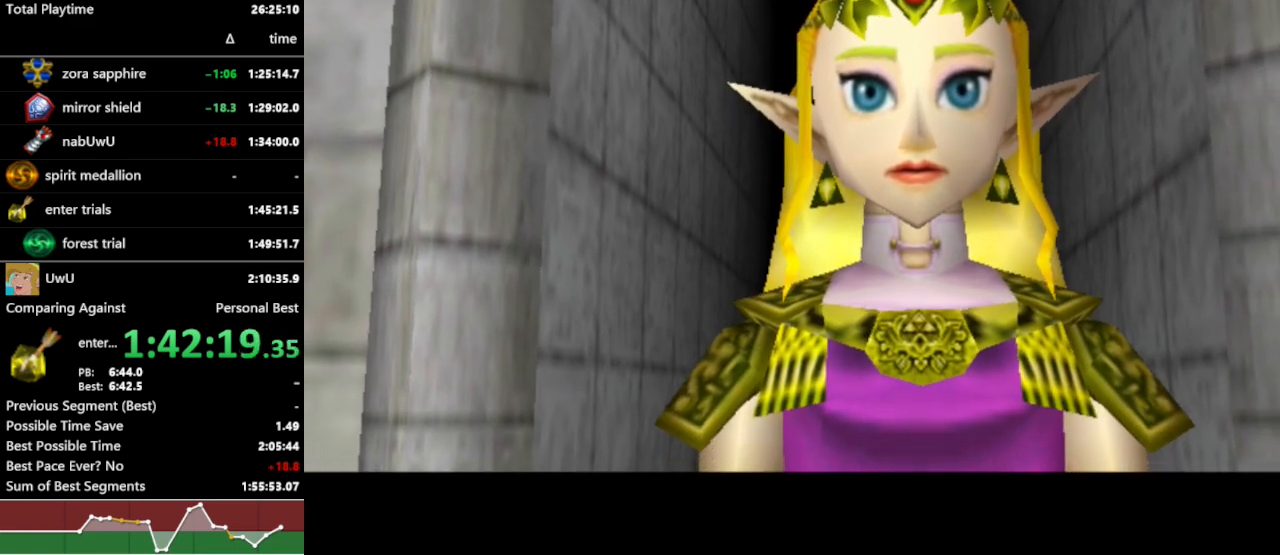
{"buttons": ["R1"], "left_stick": "center", "right_stick": "center", "events": []}
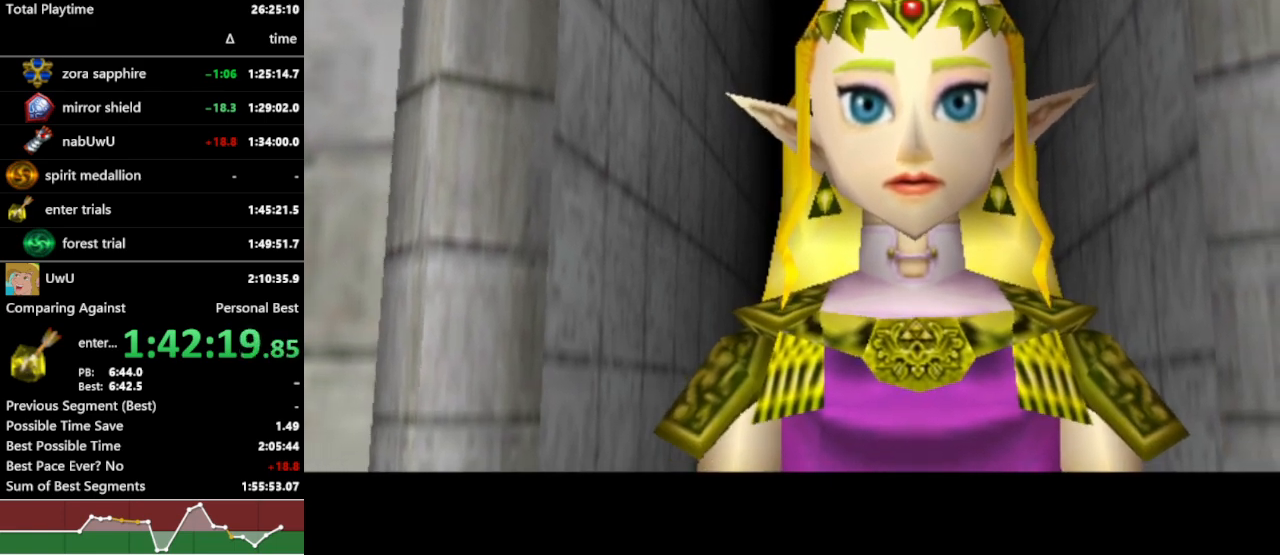
{"buttons": ["R1"], "left_stick": "center", "right_stick": "center", "events": []}
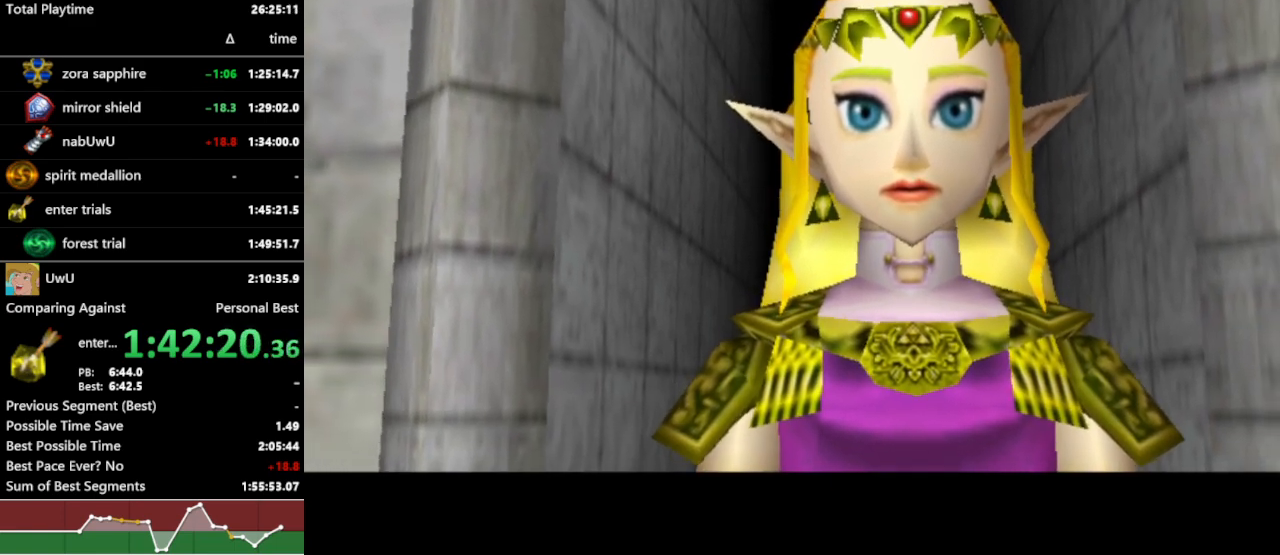
{"buttons": ["R1"], "left_stick": "center", "right_stick": "center", "events": []}
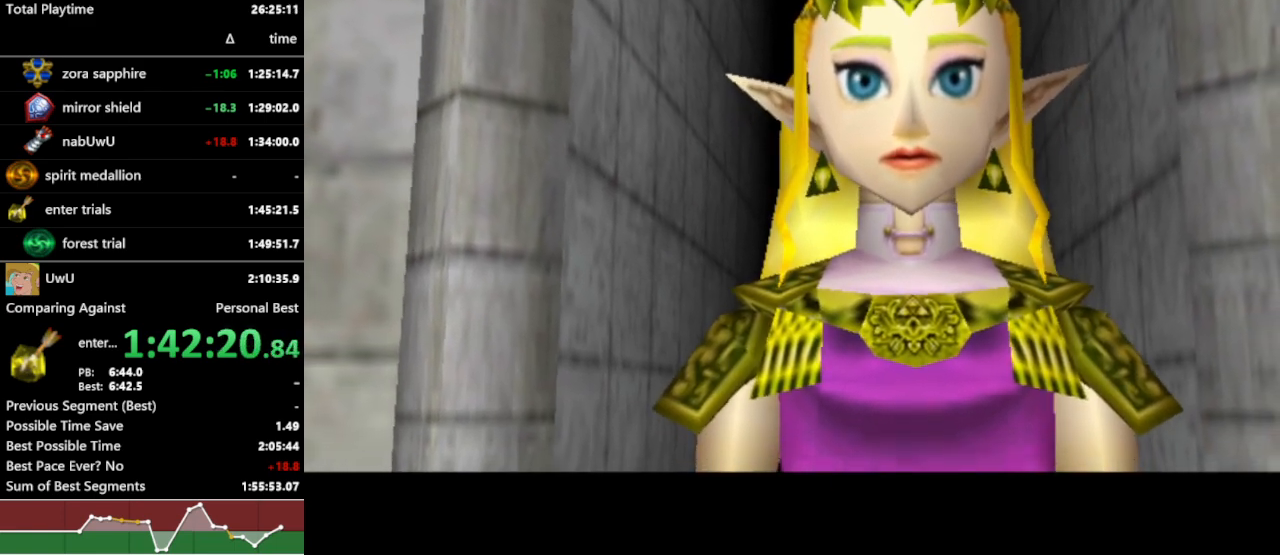
{"buttons": ["R1"], "left_stick": "center", "right_stick": "center", "events": []}
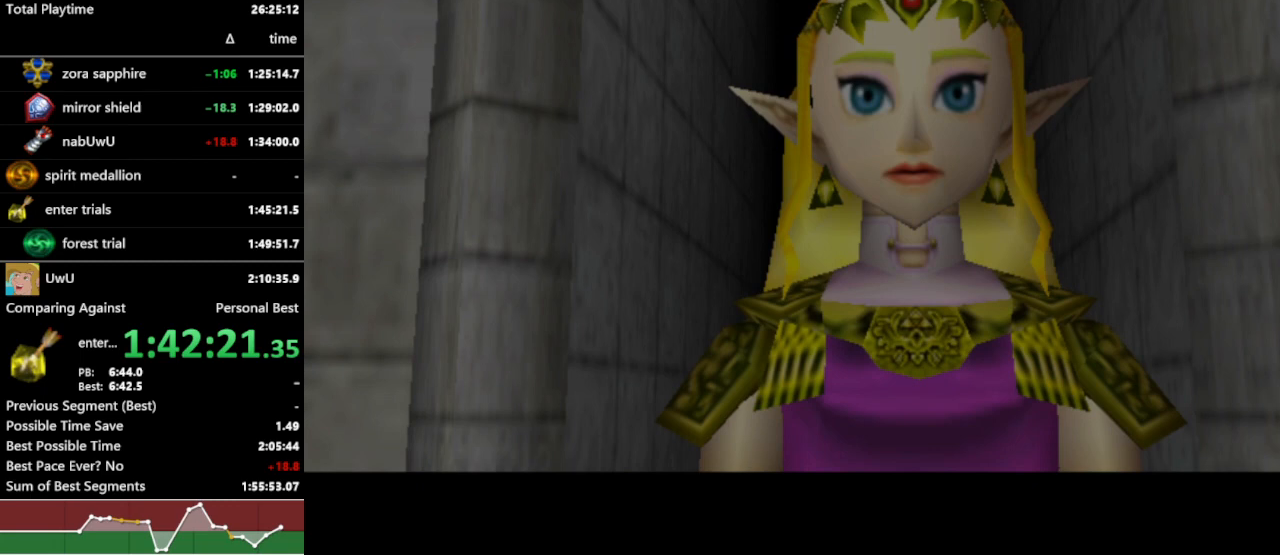
{"buttons": ["R1"], "left_stick": "center", "right_stick": "center", "events": []}
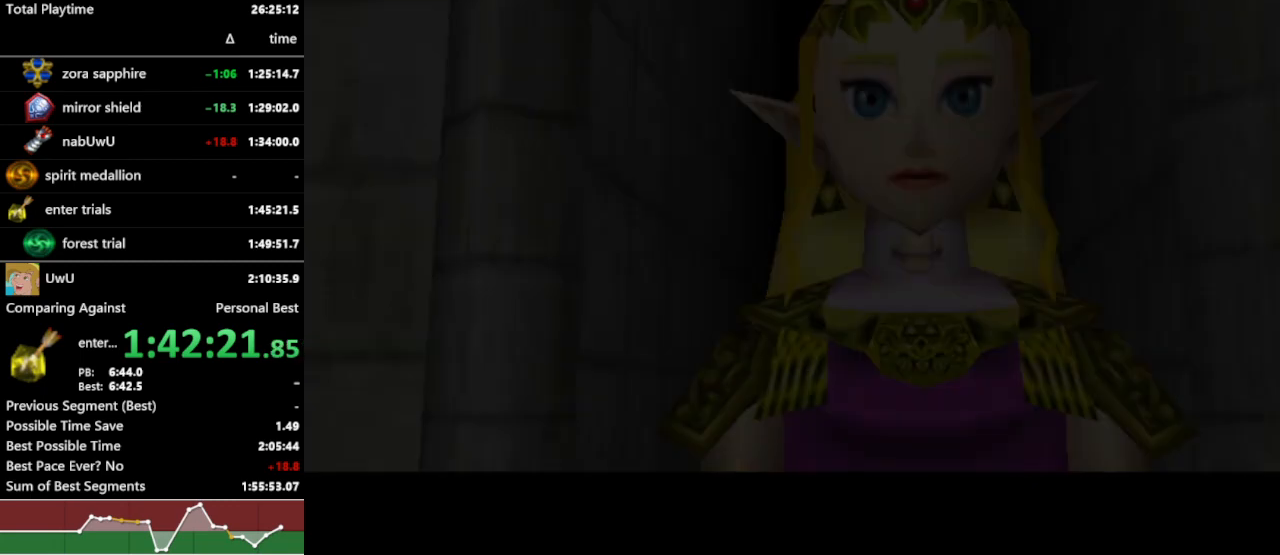
{"buttons": ["R1"], "left_stick": "center", "right_stick": "center", "events": []}
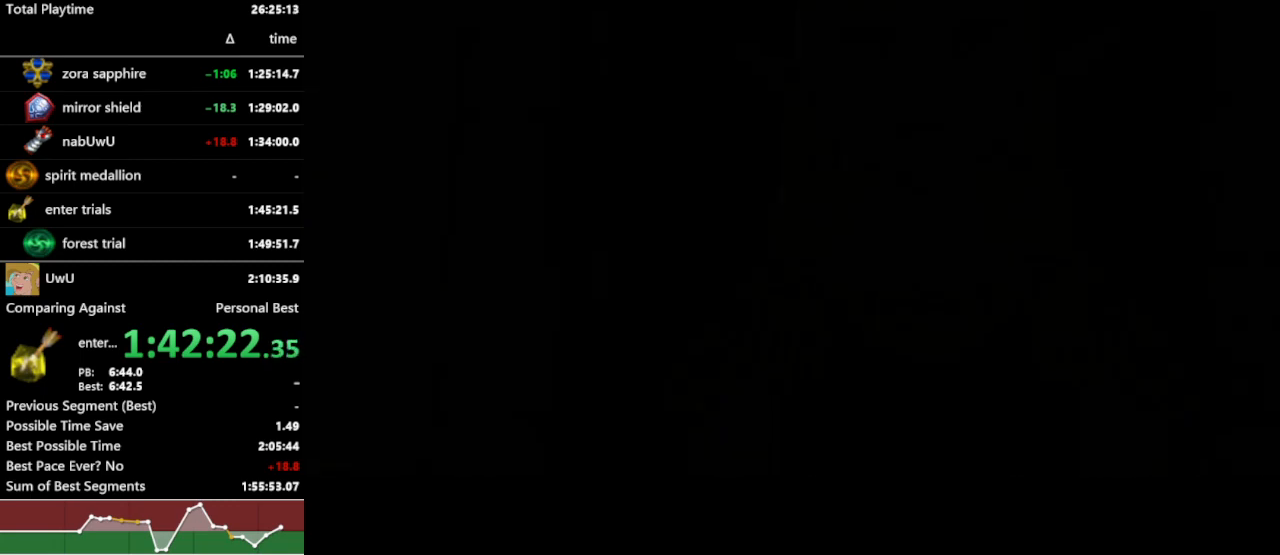
{"buttons": ["R1"], "left_stick": "center", "right_stick": "center", "events": []}
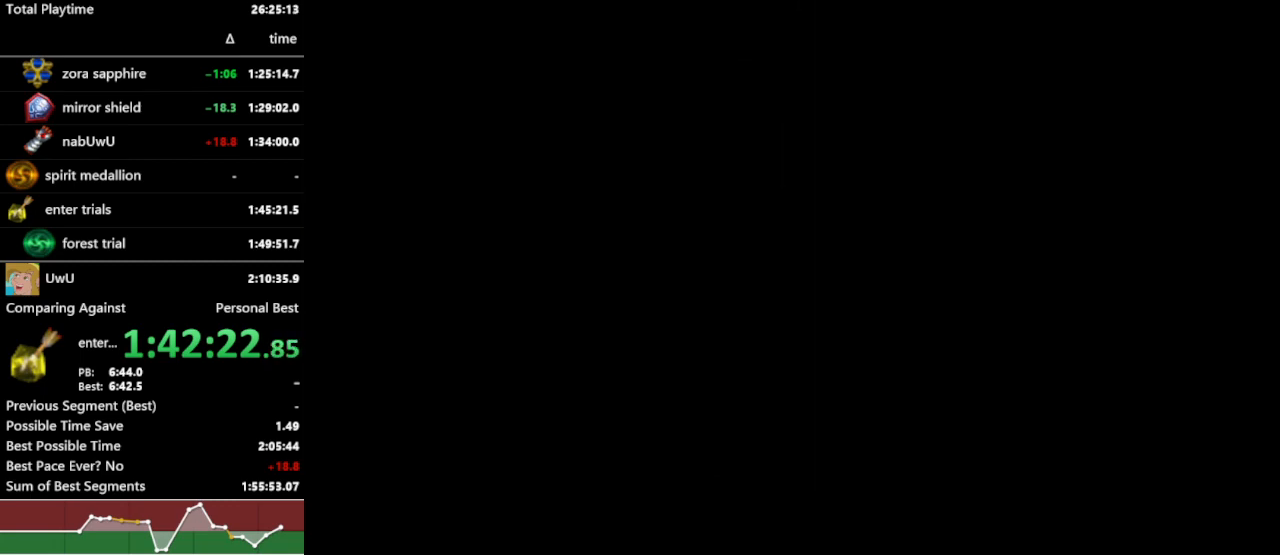
{"buttons": ["R1"], "left_stick": "center", "right_stick": "center", "events": []}
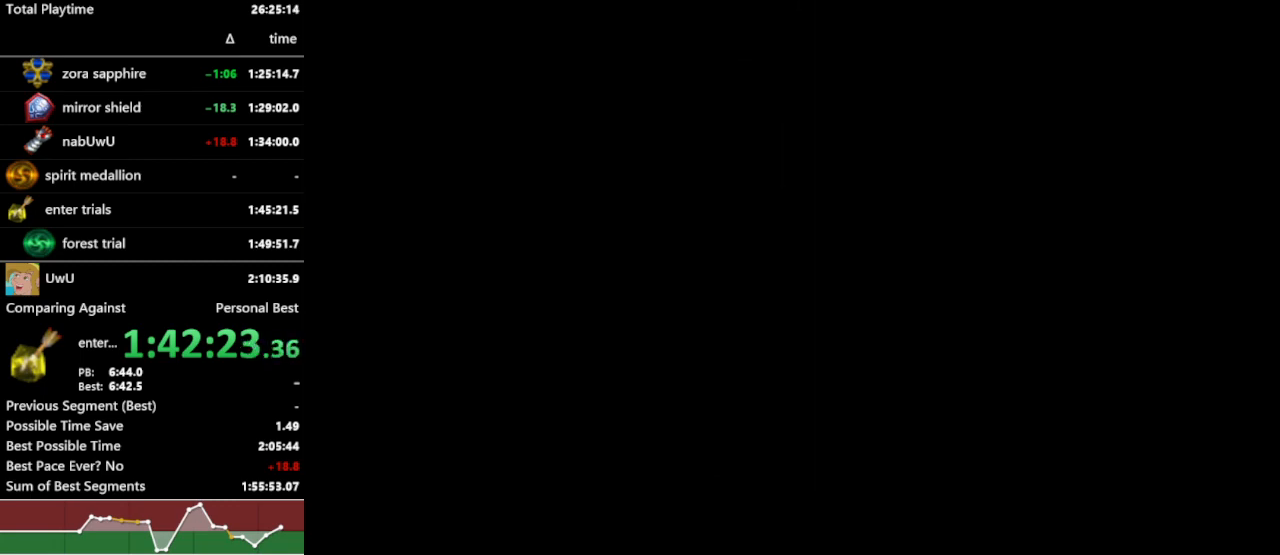
{"buttons": ["R1"], "left_stick": "center", "right_stick": "center", "events": []}
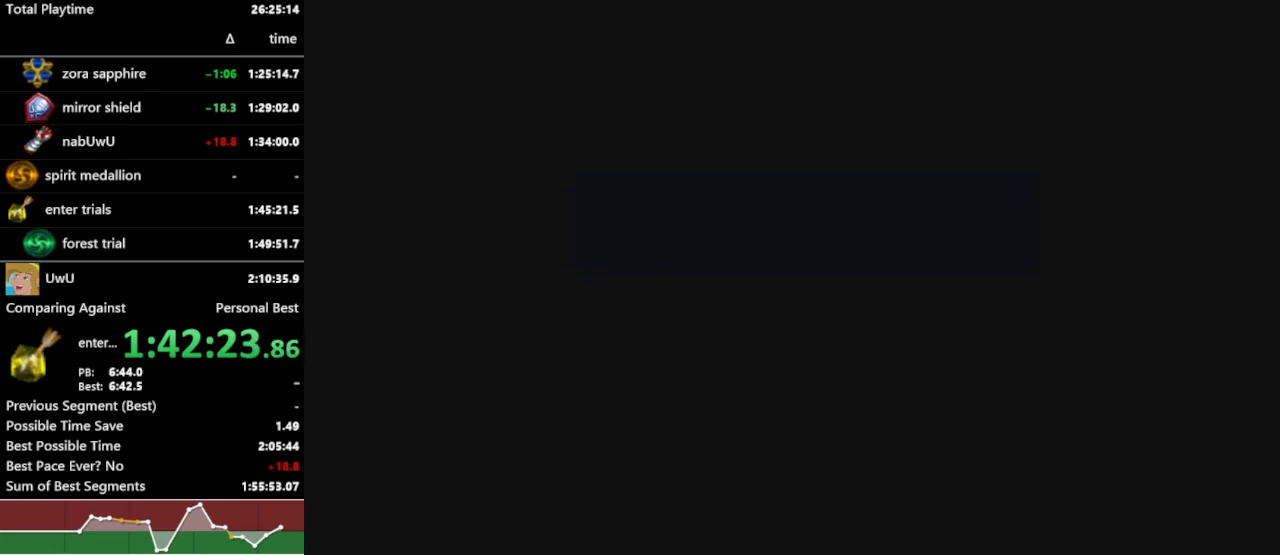
{"buttons": ["B", "R1"], "left_stick": "center", "right_stick": "center", "events": [[400, "B", "down"], [433, "B", "up"], [500, "B", "down"]]}
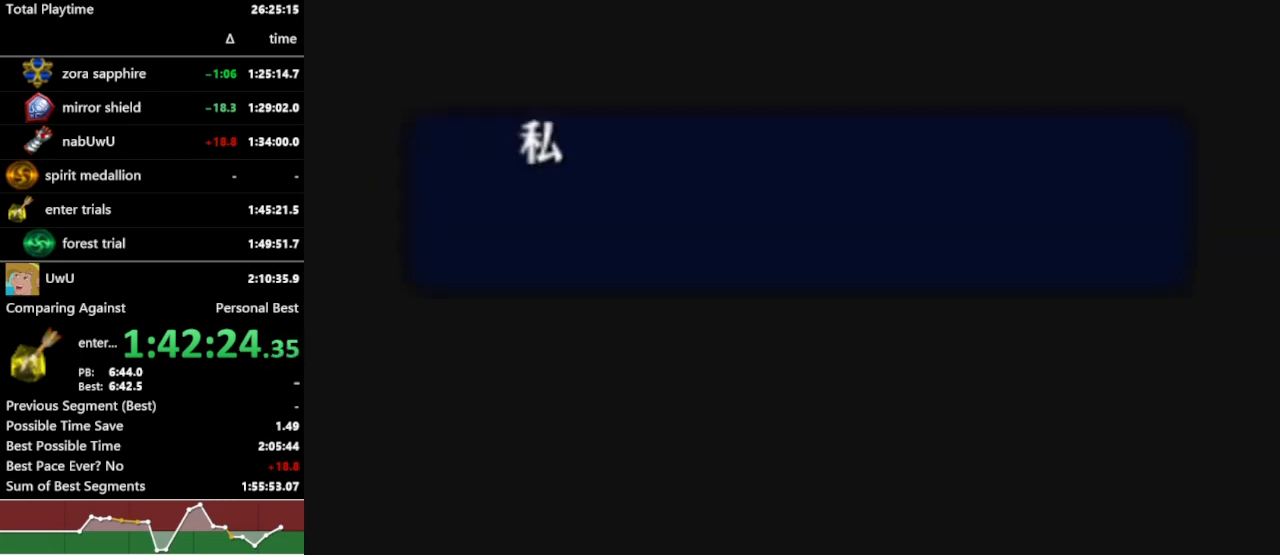
{"buttons": ["R1"], "left_stick": "center", "right_stick": "center", "events": [[33, "B", "up"], [67, "B", "down"], [133, "B", "up"]]}
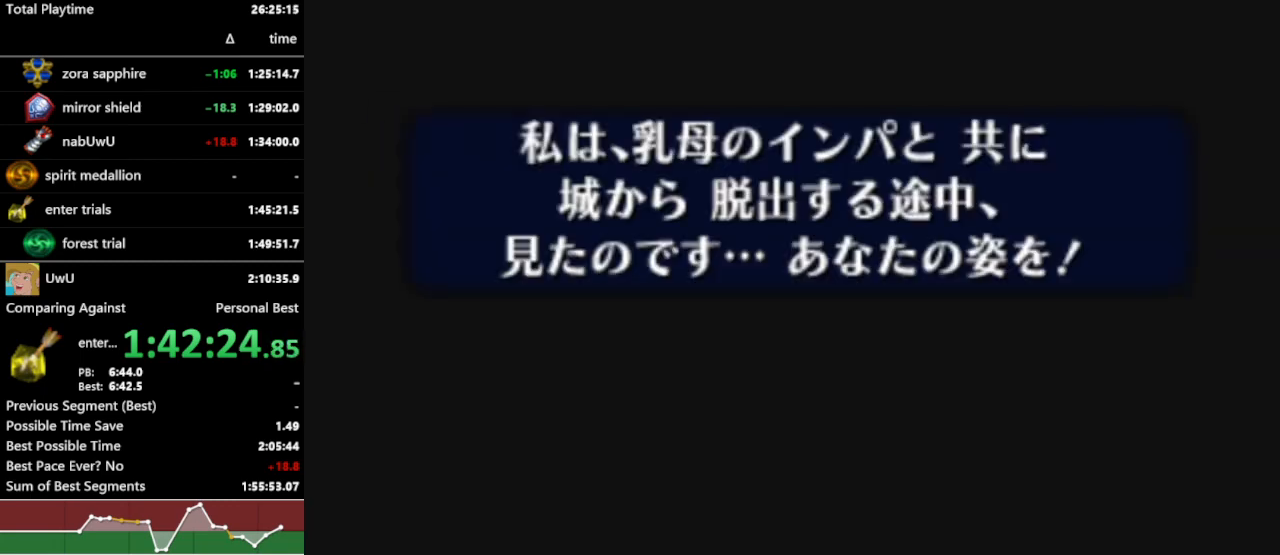
{"buttons": ["R1"], "left_stick": "center", "right_stick": "center", "events": []}
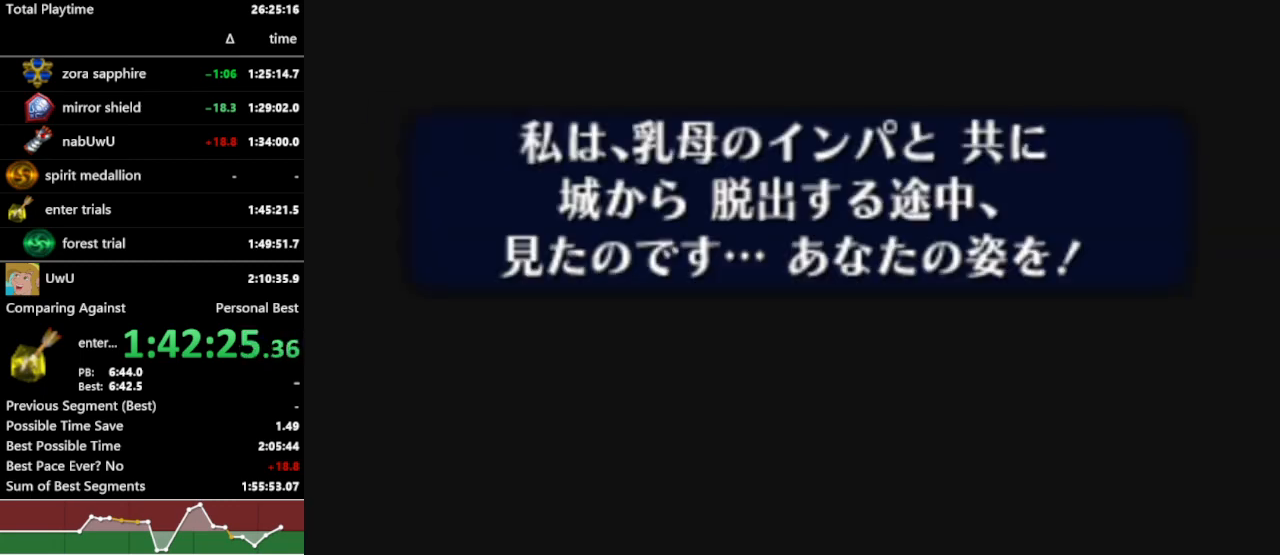
{"buttons": ["R1"], "left_stick": "center", "right_stick": "center", "events": []}
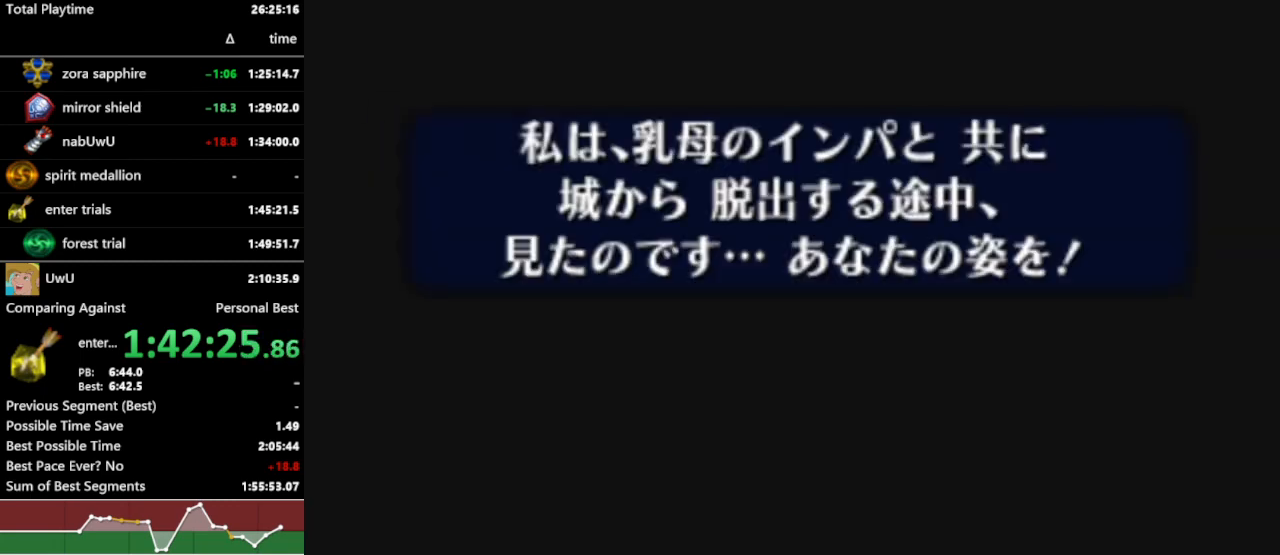
{"buttons": ["R1"], "left_stick": "center", "right_stick": "center", "events": []}
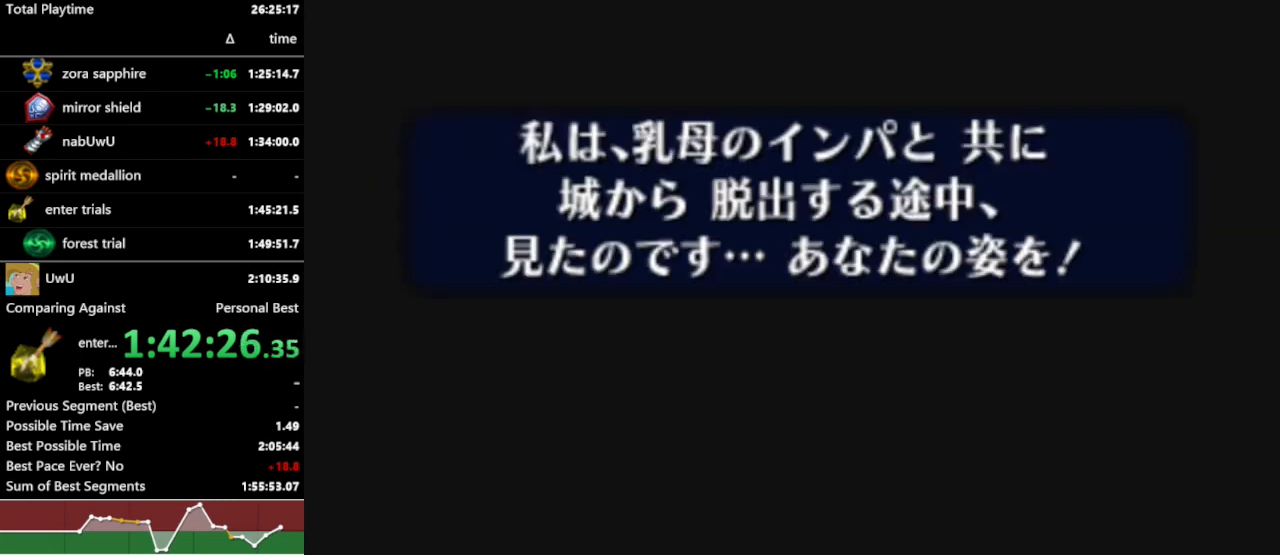
{"buttons": ["R1"], "left_stick": "center", "right_stick": "center", "events": []}
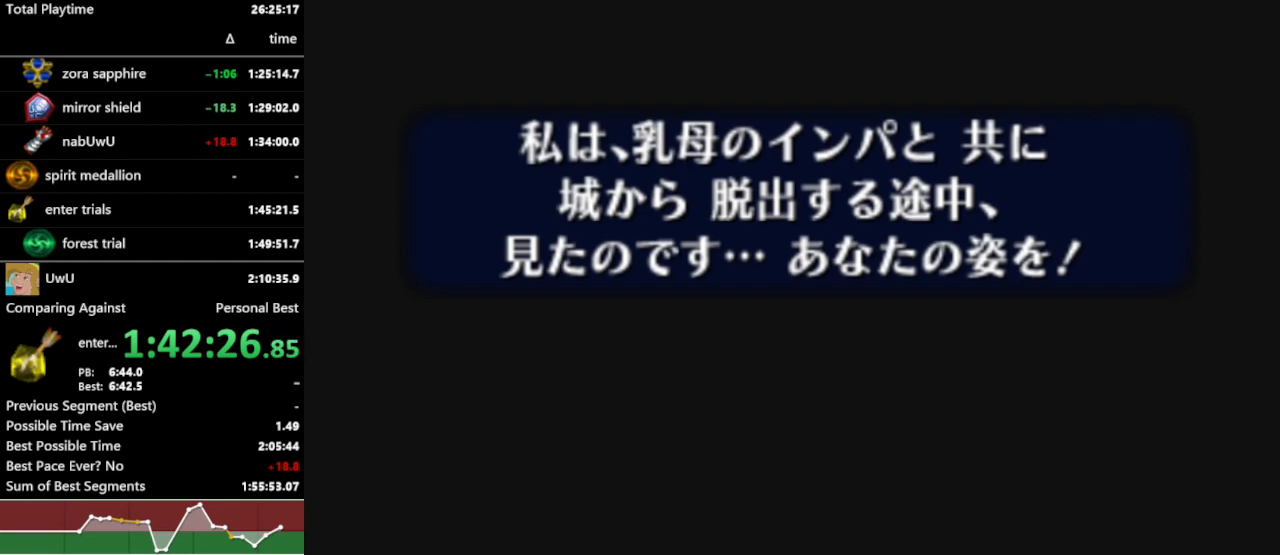
{"buttons": ["R1"], "left_stick": "center", "right_stick": "center", "events": []}
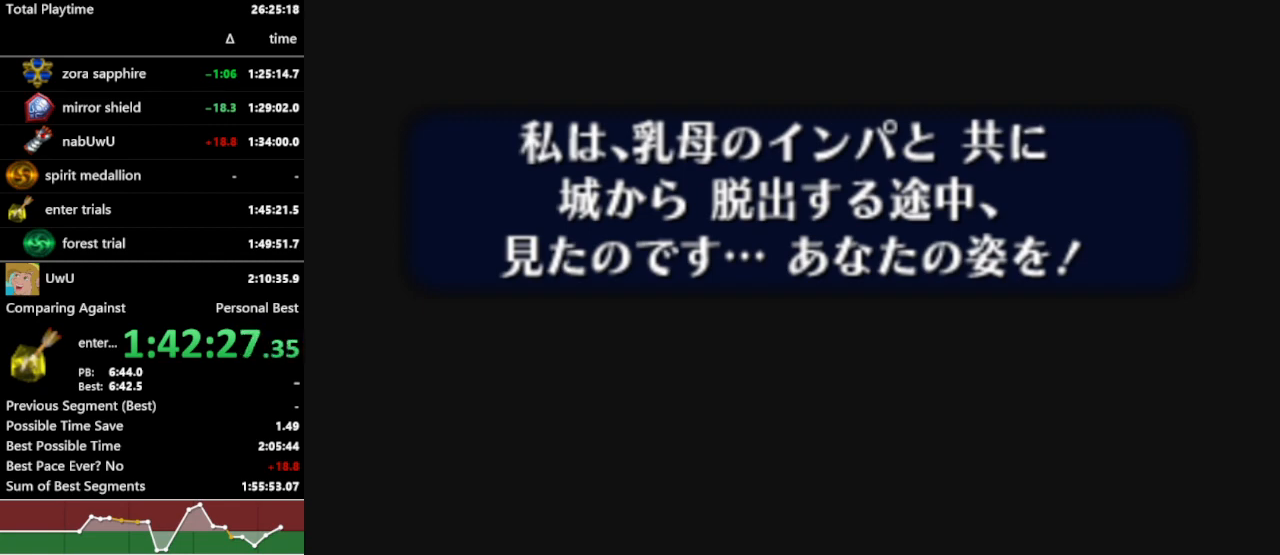
{"buttons": ["R1"], "left_stick": "center", "right_stick": "center", "events": []}
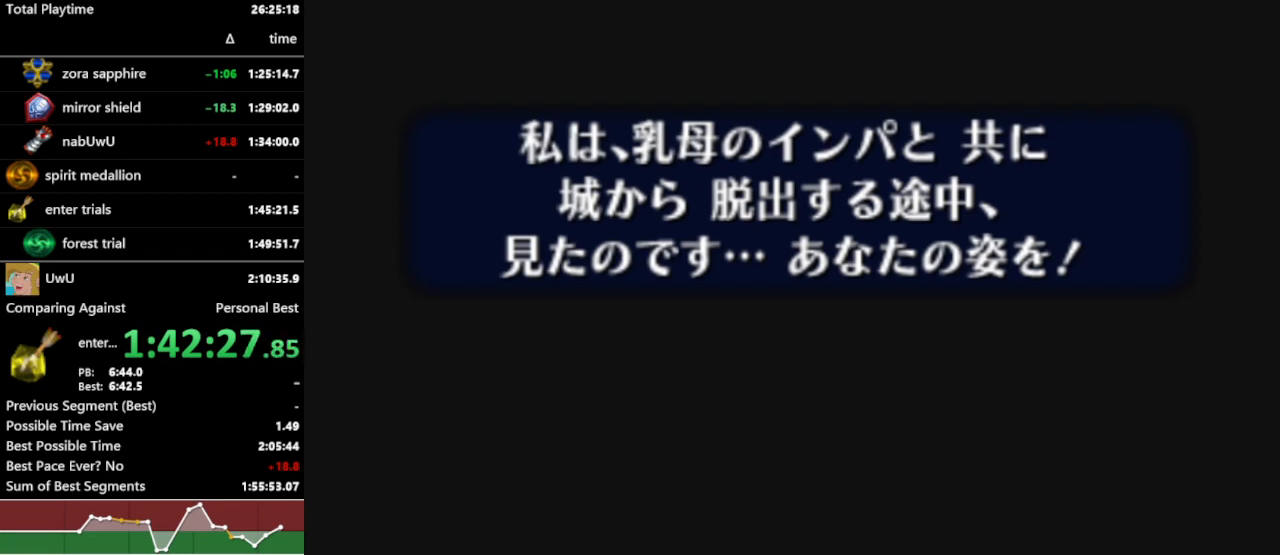
{"buttons": ["R1"], "left_stick": "center", "right_stick": "center", "events": []}
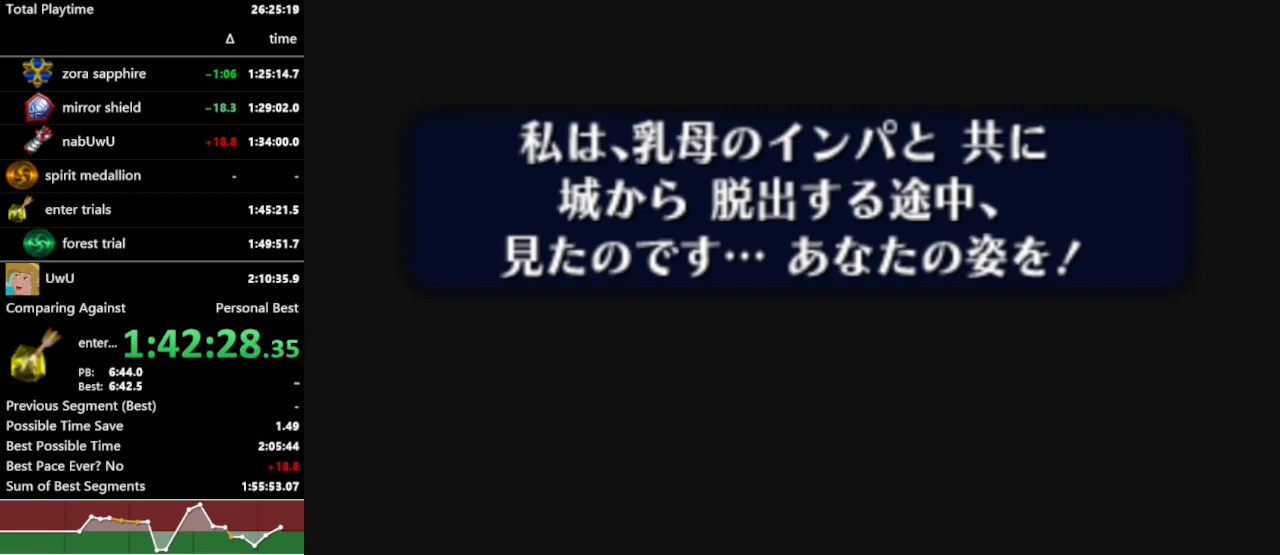
{"buttons": ["R1"], "left_stick": "center", "right_stick": "center", "events": []}